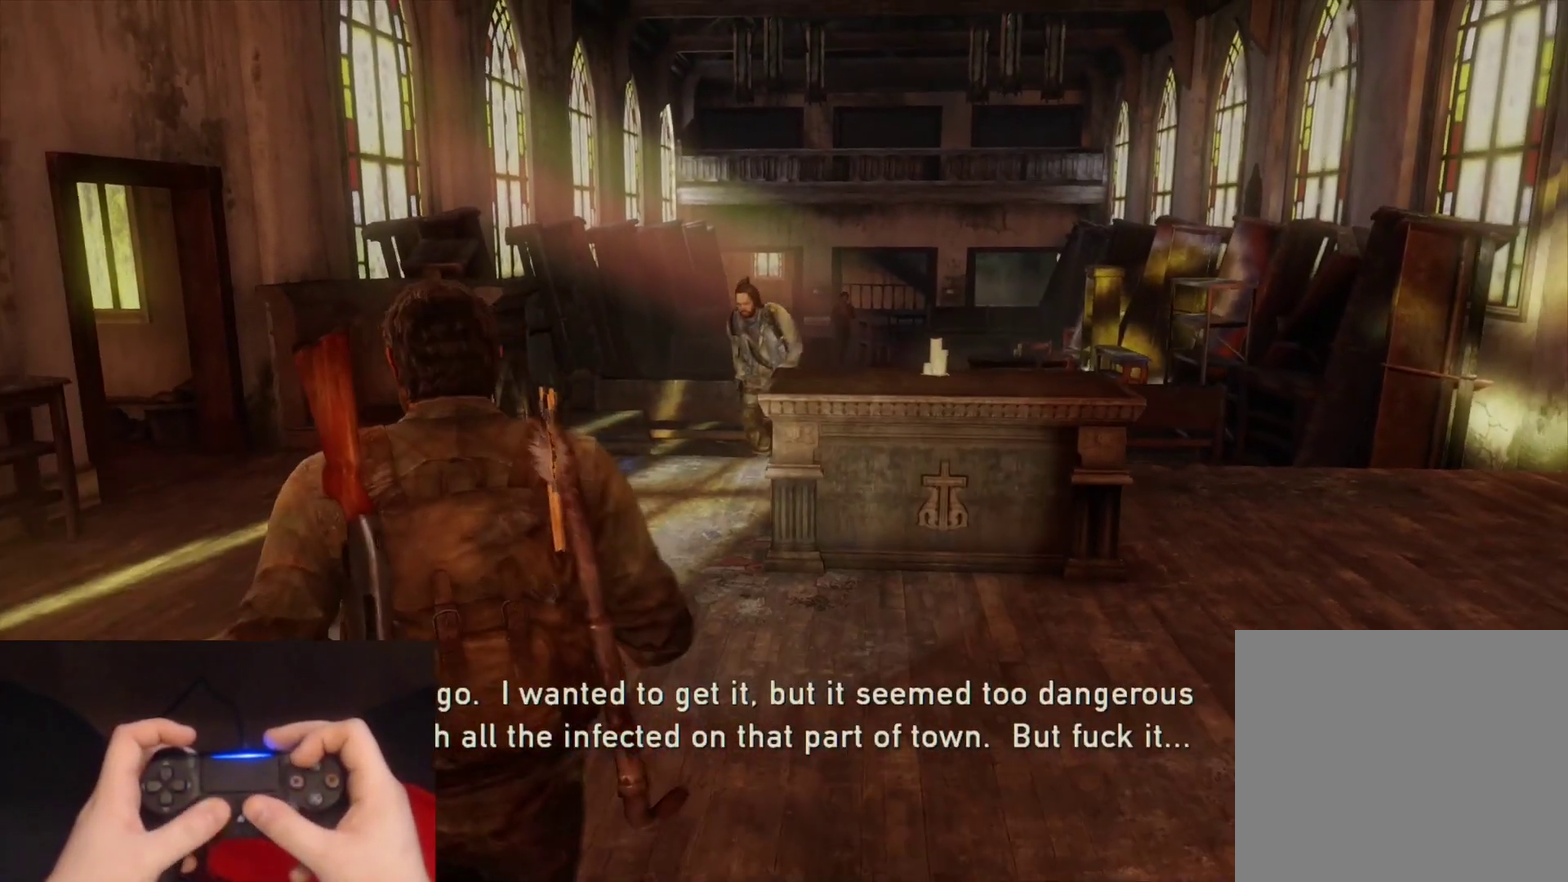
Gameplay with a controller (PlayStation layout); each line is a JSON object with the inputs held at the frame after it. "events" lists button and stick changes between this image and that frame as [ms after this image, input, new state], when the widget could be followed in between.
{"buttons": ["L2"], "left_stick": "center", "right_stick": "down-left", "events": [[283, "right_stick", "down-left"]]}
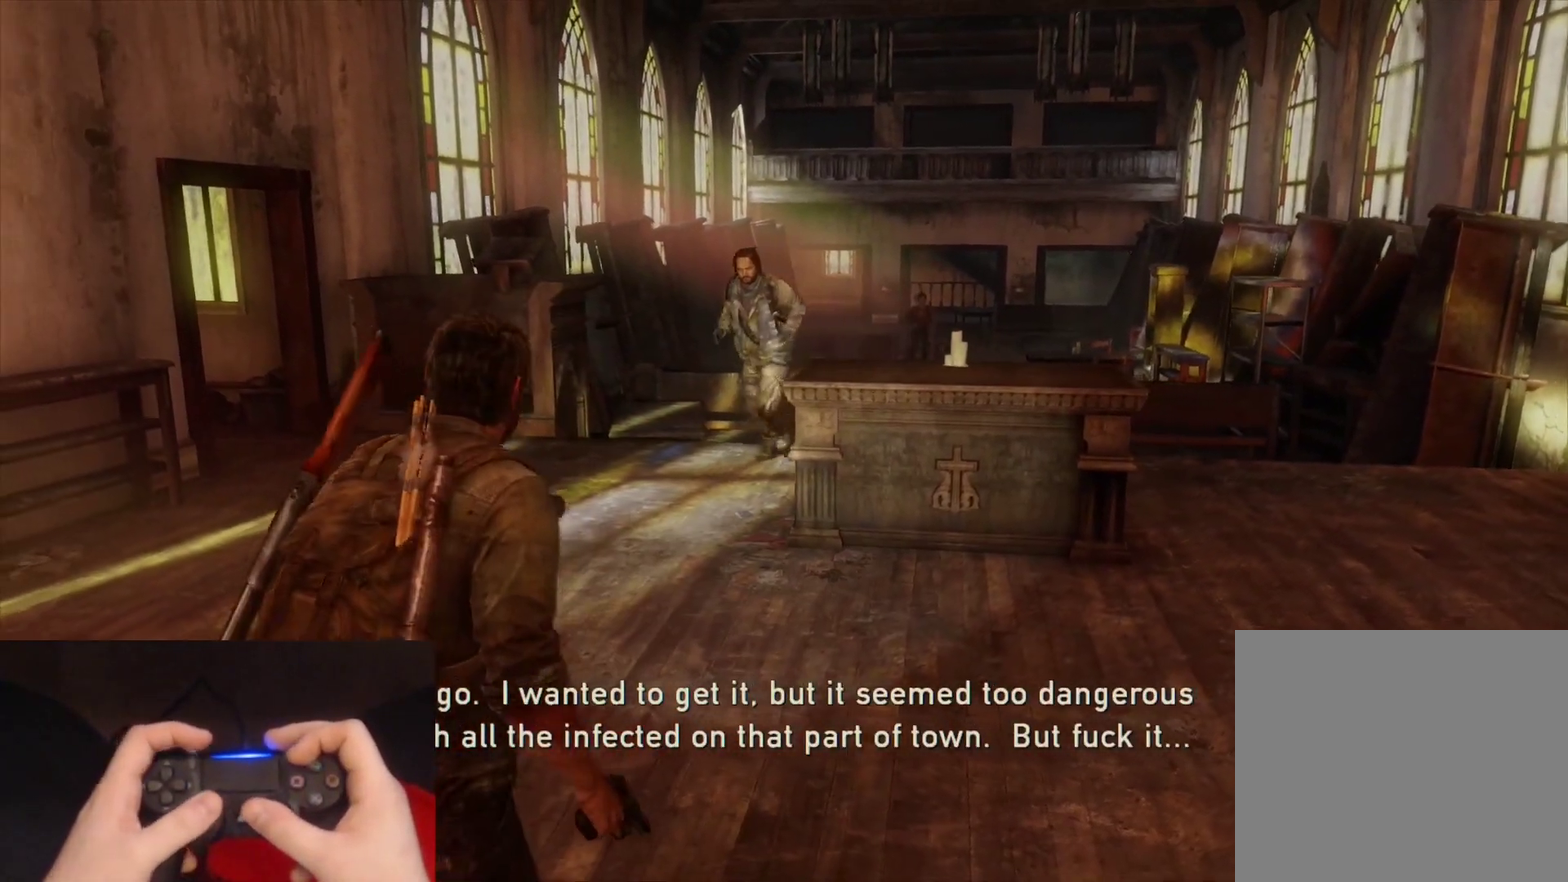
{"buttons": ["L2"], "left_stick": "center", "right_stick": "down-left", "events": []}
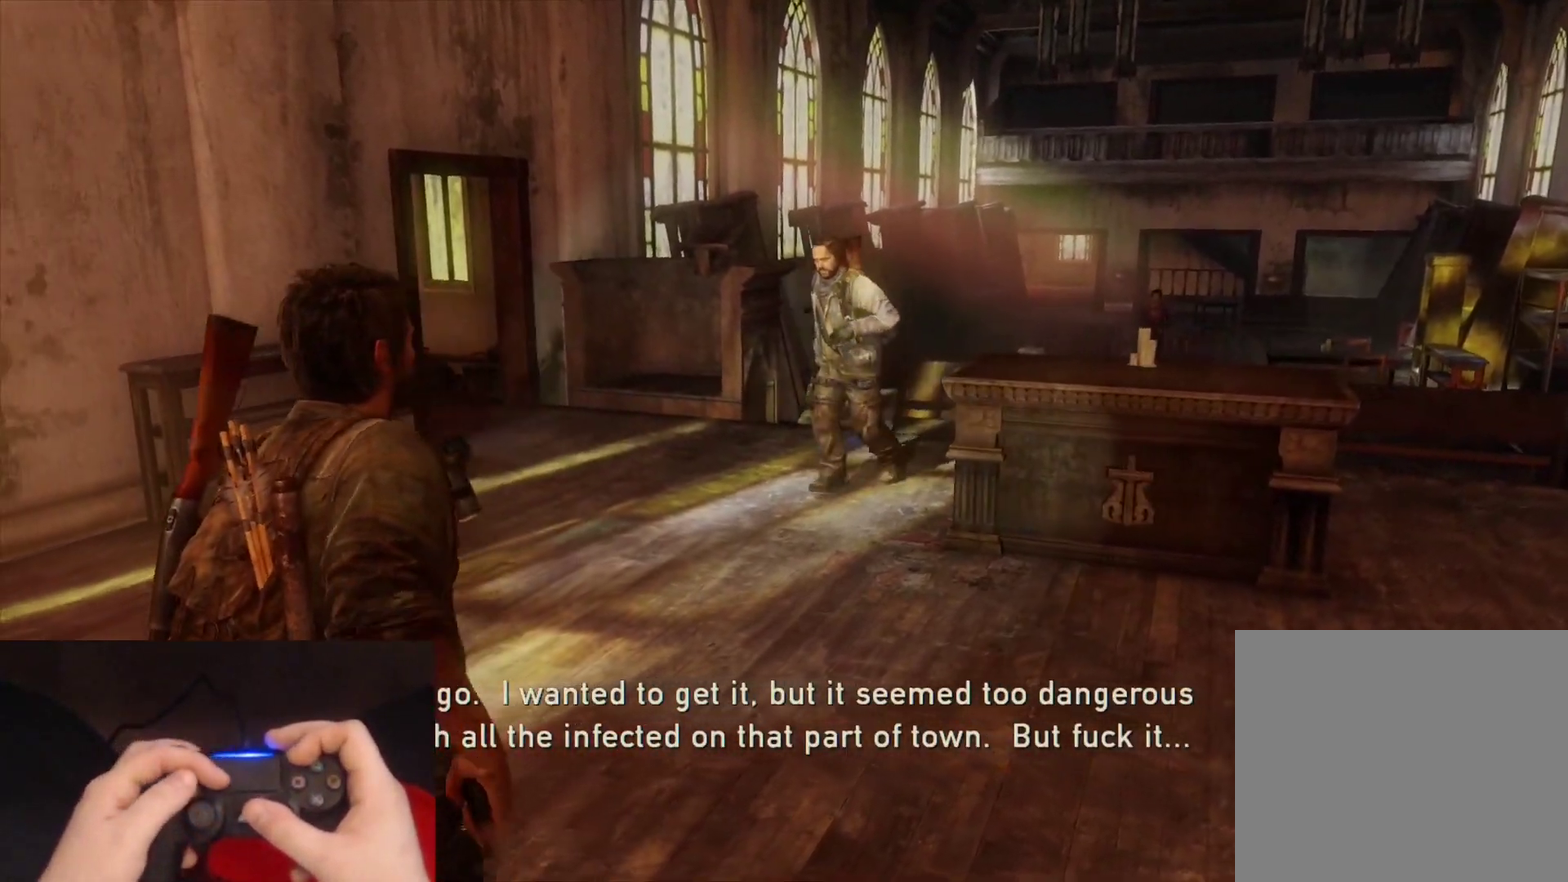
{"buttons": ["L2"], "left_stick": "center", "right_stick": "down-left", "events": []}
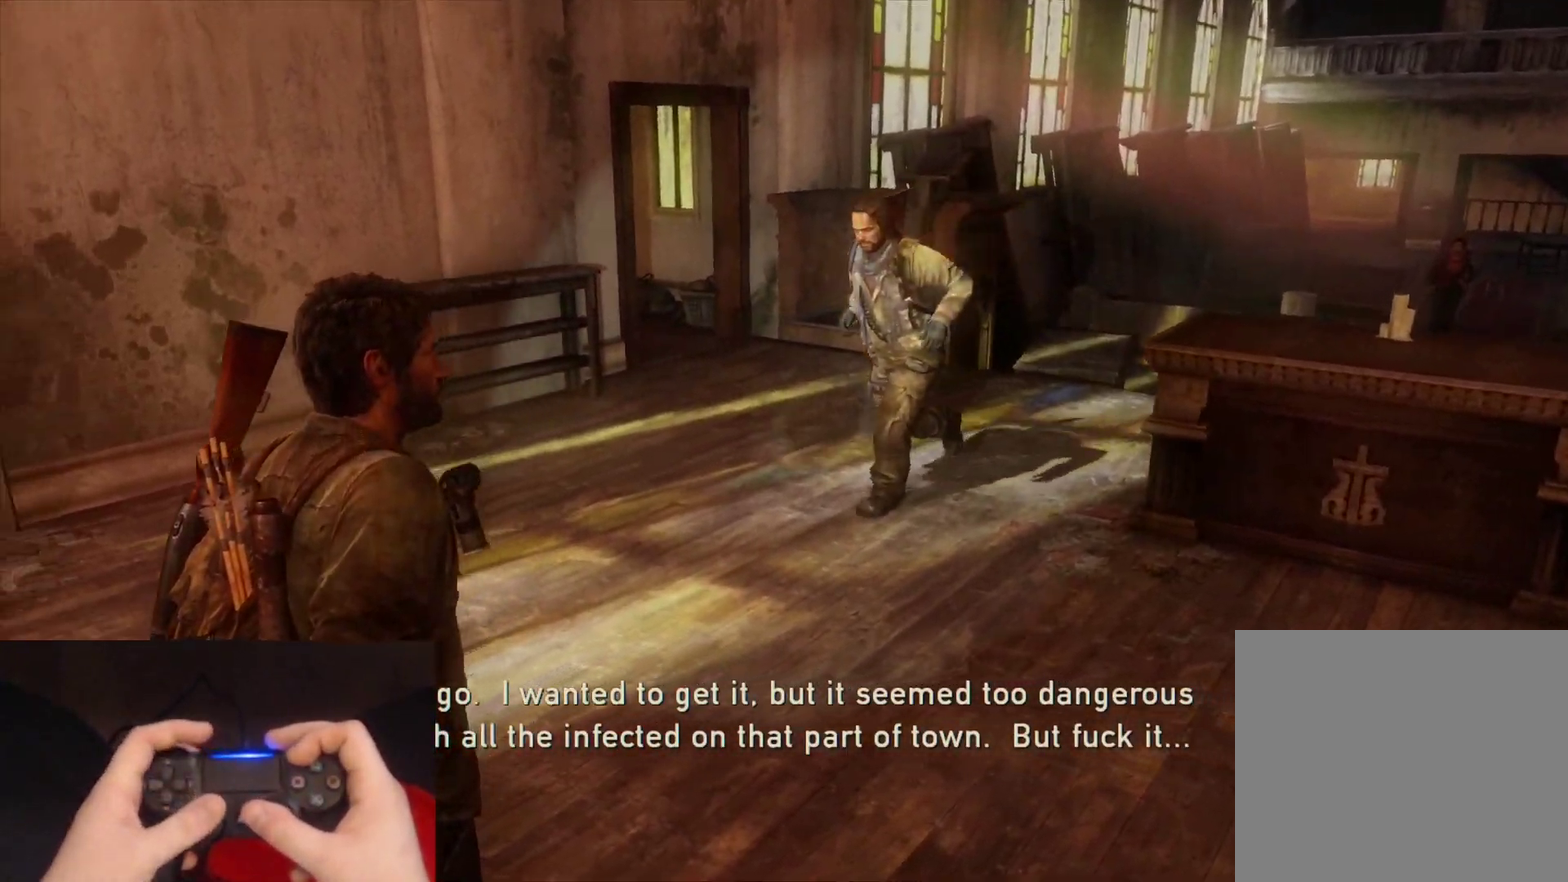
{"buttons": ["L2"], "left_stick": "center", "right_stick": "left", "events": [[267, "right_stick", "left"]]}
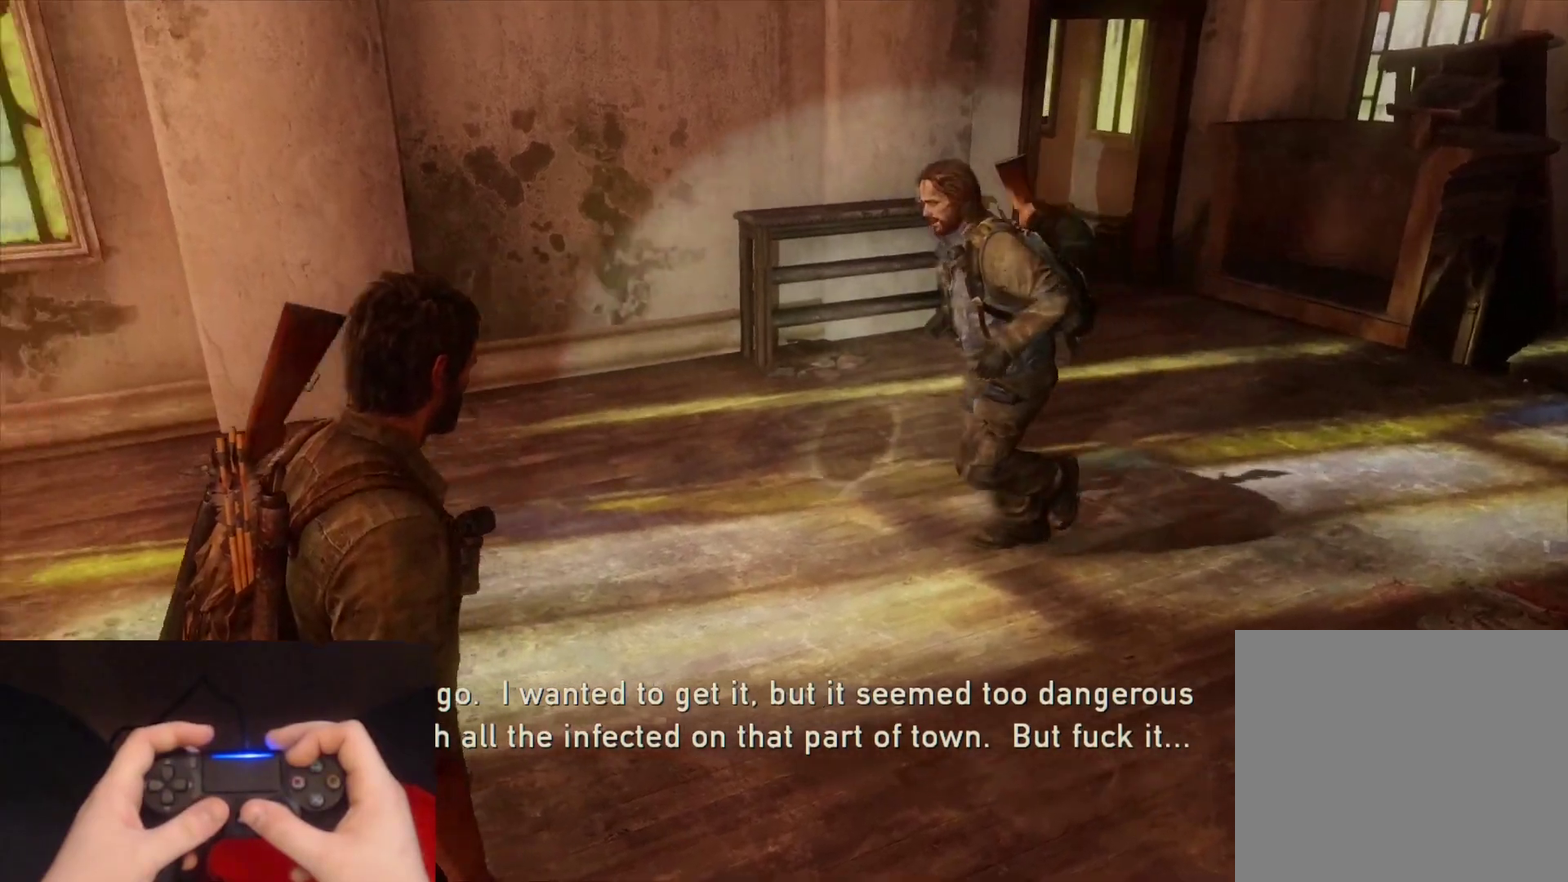
{"buttons": ["L2"], "left_stick": "center", "right_stick": "left", "events": []}
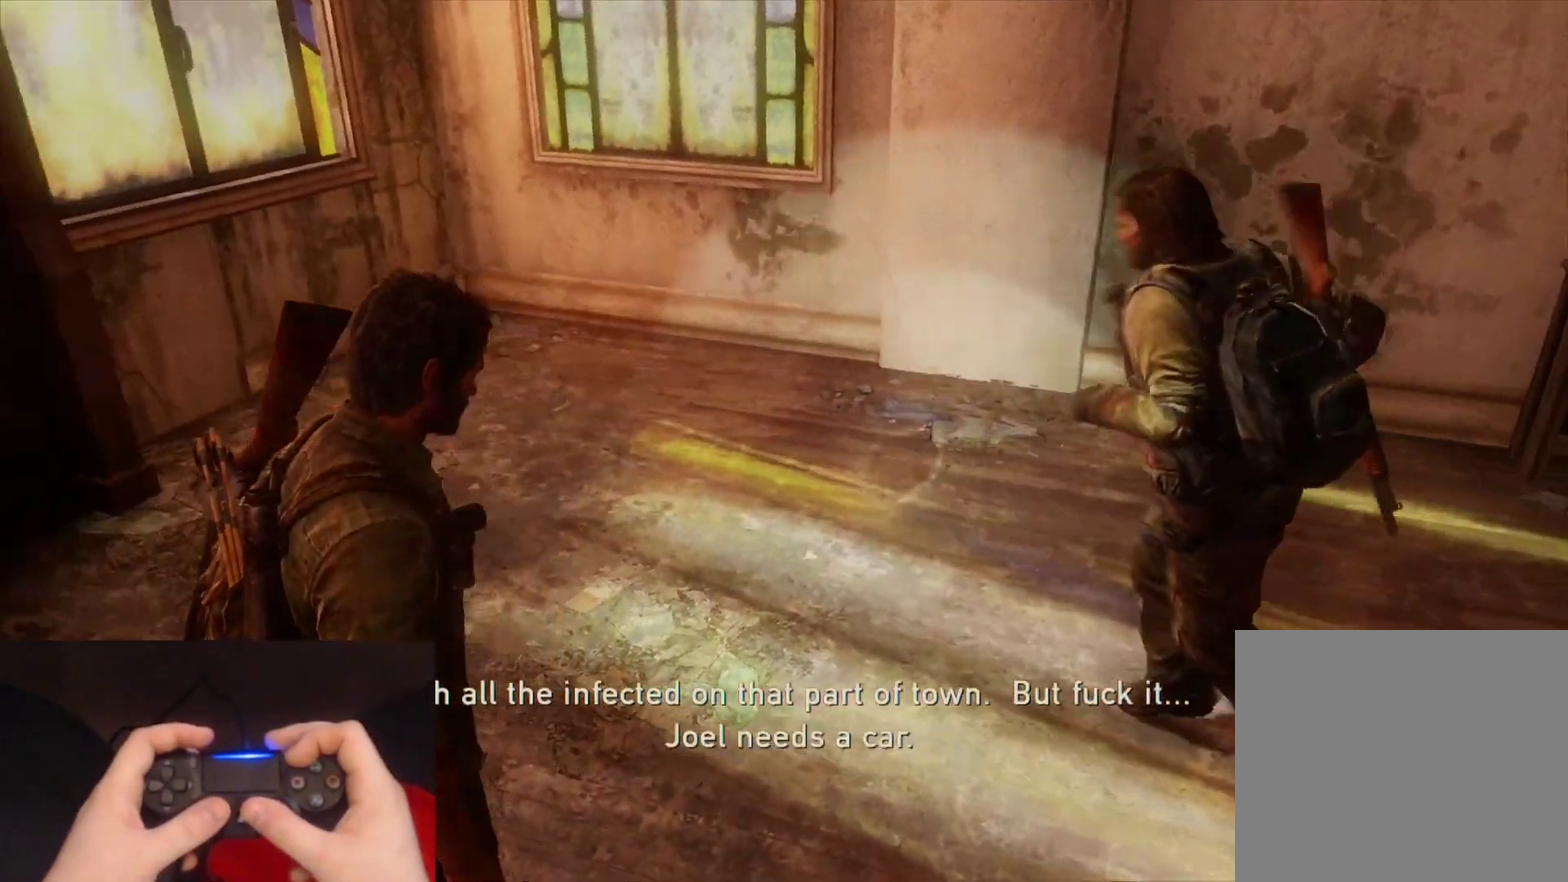
{"buttons": ["L2"], "left_stick": "up-right", "right_stick": "up-left", "events": [[117, "right_stick", "center"], [183, "right_stick", "up-left"], [233, "right_stick", "center"], [383, "left_stick", "up-right"], [400, "right_stick", "up-left"]]}
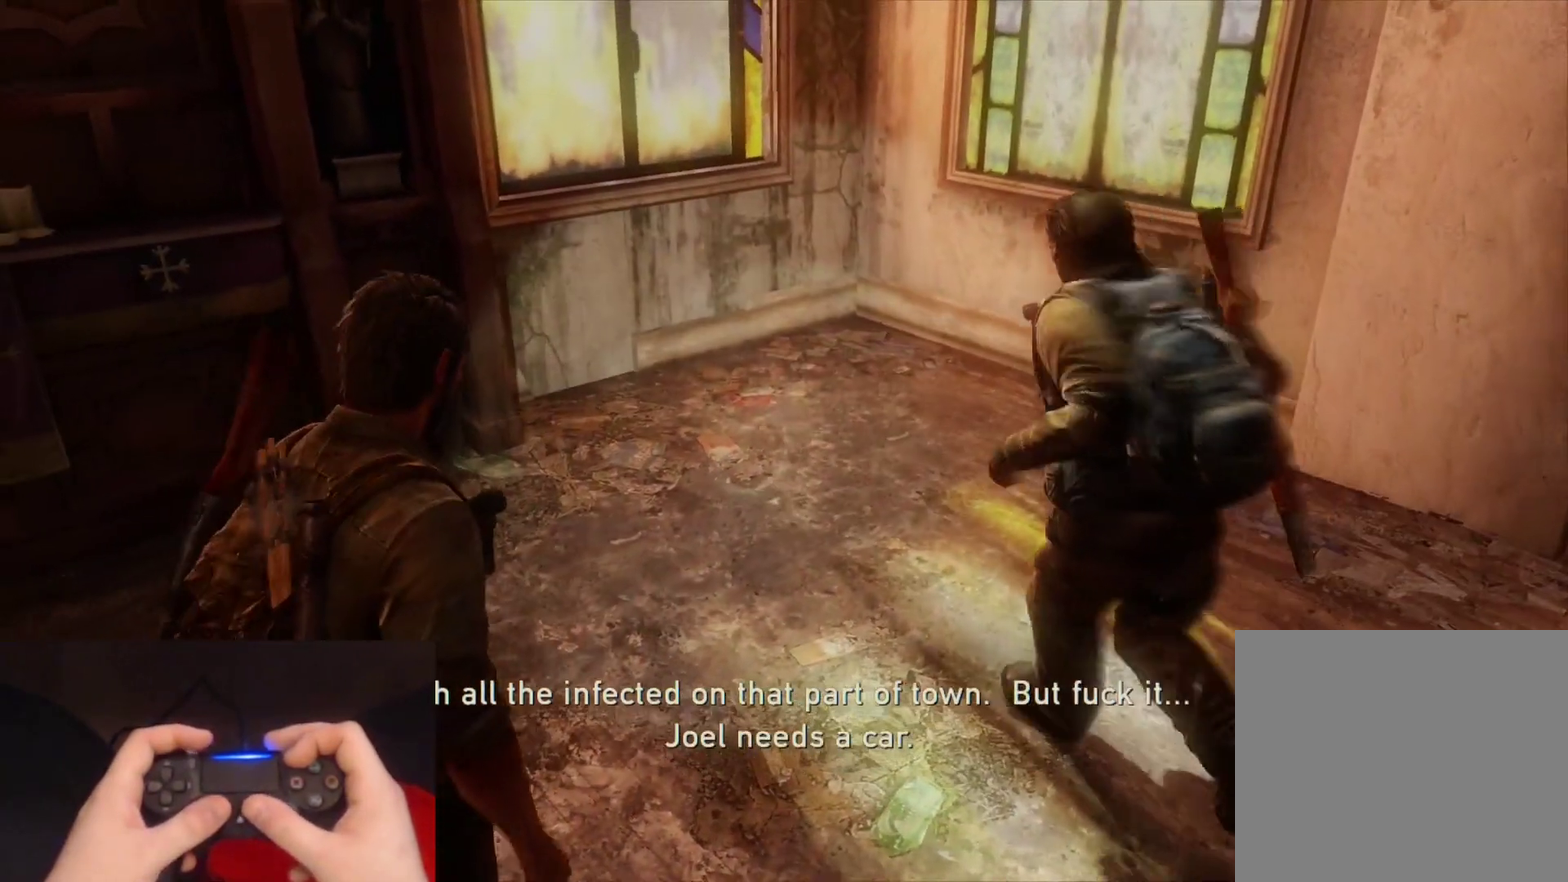
{"buttons": ["L2"], "left_stick": "up-right", "right_stick": "left", "events": [[483, "right_stick", "left"]]}